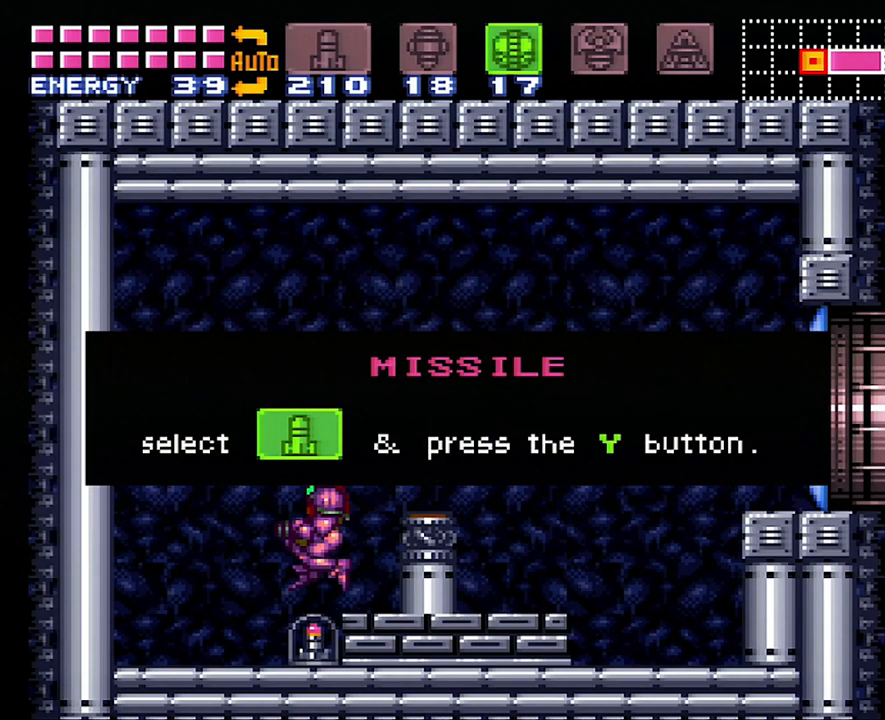
Gameplay with a controller (Nintendo layout); each line is a JSON object with the inputs held at the frame after it. "events" lists button and stick changes between this image and that frame as [ms after this image, input, new state], when the widget could be followed in between. Not read: L3 R3.
{"buttons": ["A", "DPAD_LEFT"], "events": []}
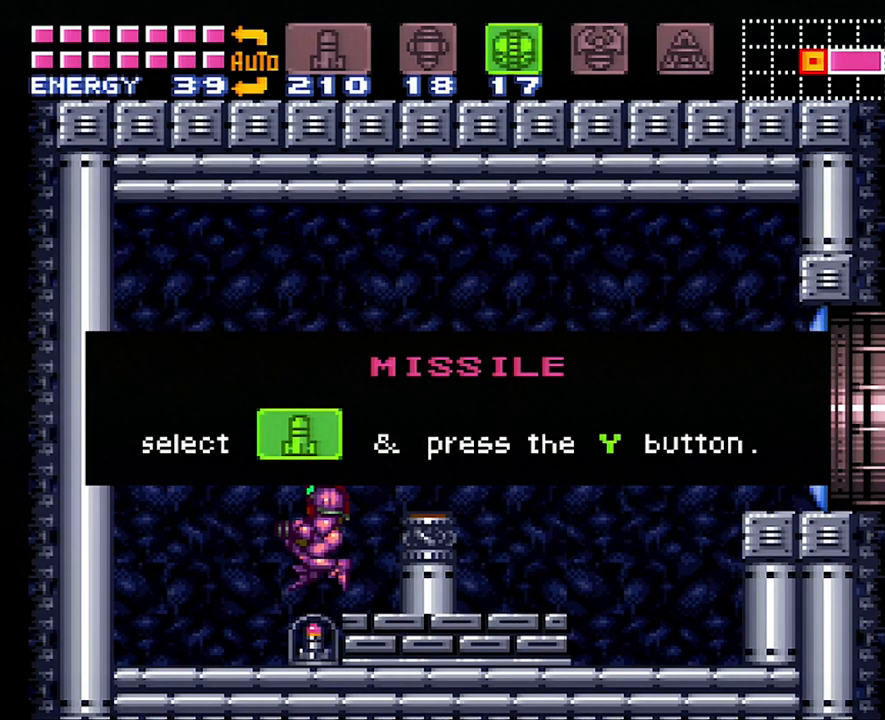
{"buttons": ["A", "DPAD_LEFT"], "events": []}
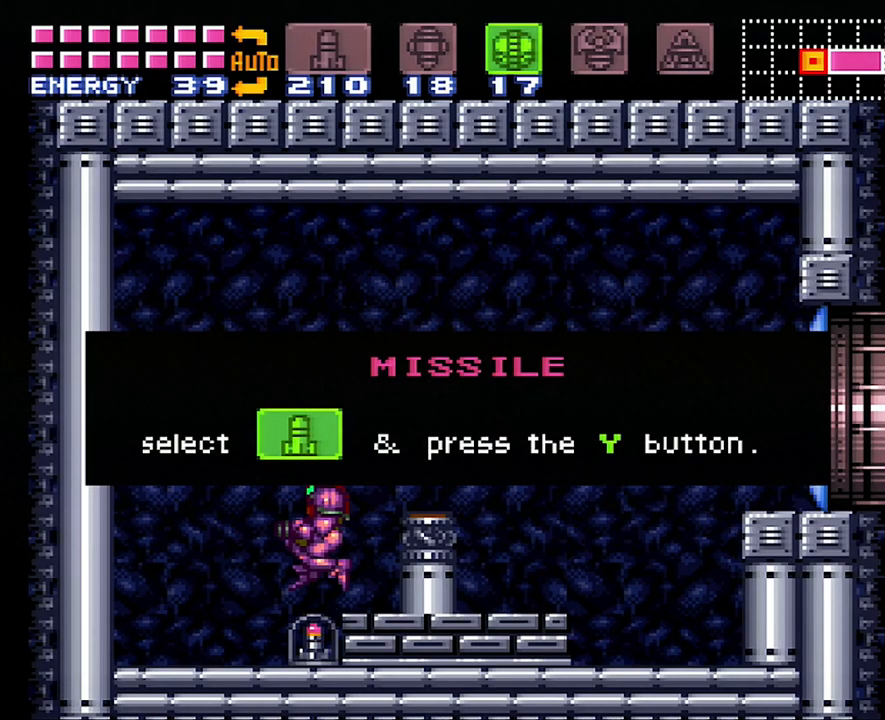
{"buttons": ["A", "DPAD_LEFT"], "events": []}
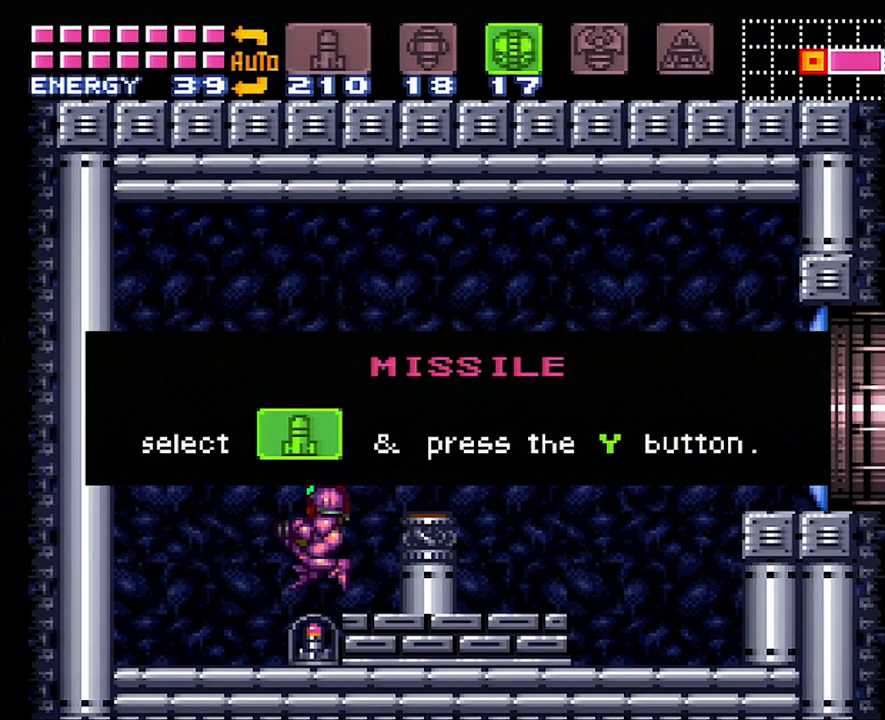
{"buttons": ["A", "DPAD_LEFT"], "events": []}
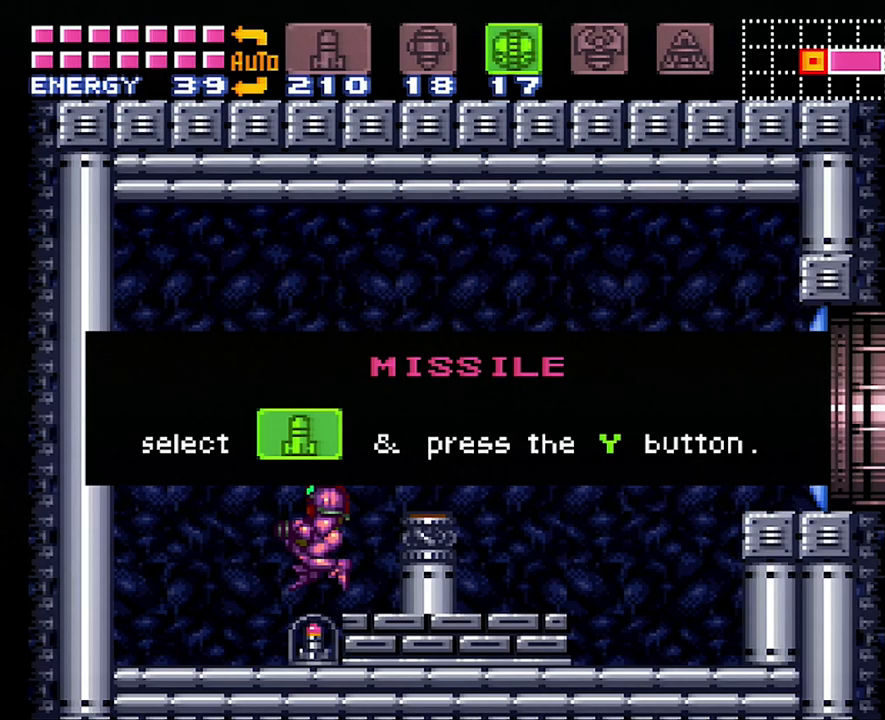
{"buttons": ["DPAD_LEFT"], "events": [[433, "A", "up"]]}
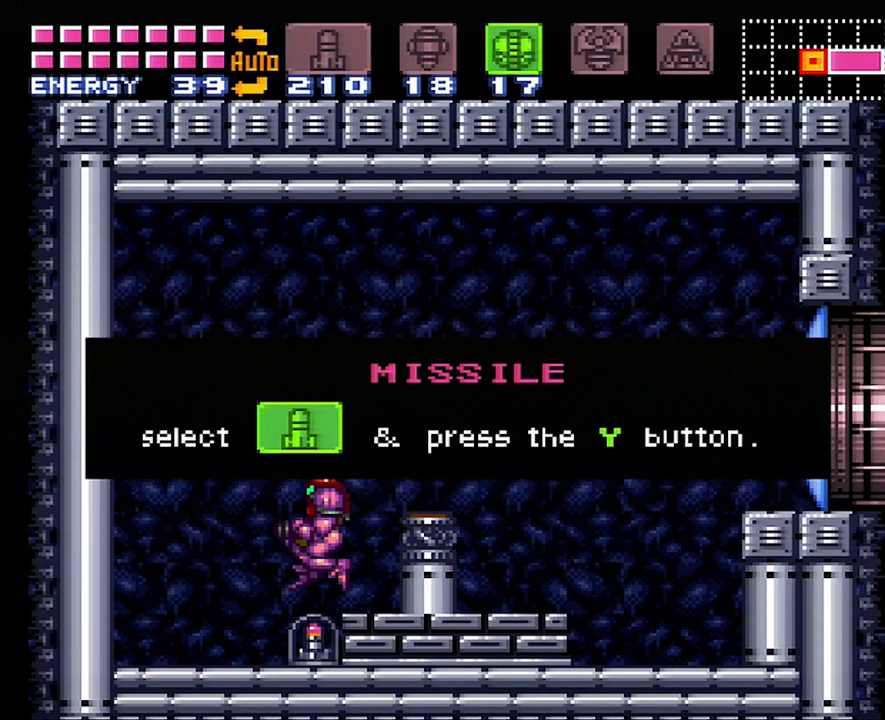
{"buttons": ["A", "B", "DPAD_RIGHT"], "events": [[267, "A", "down"], [267, "DPAD_LEFT", "up"], [267, "DPAD_RIGHT", "down"], [483, "B", "down"]]}
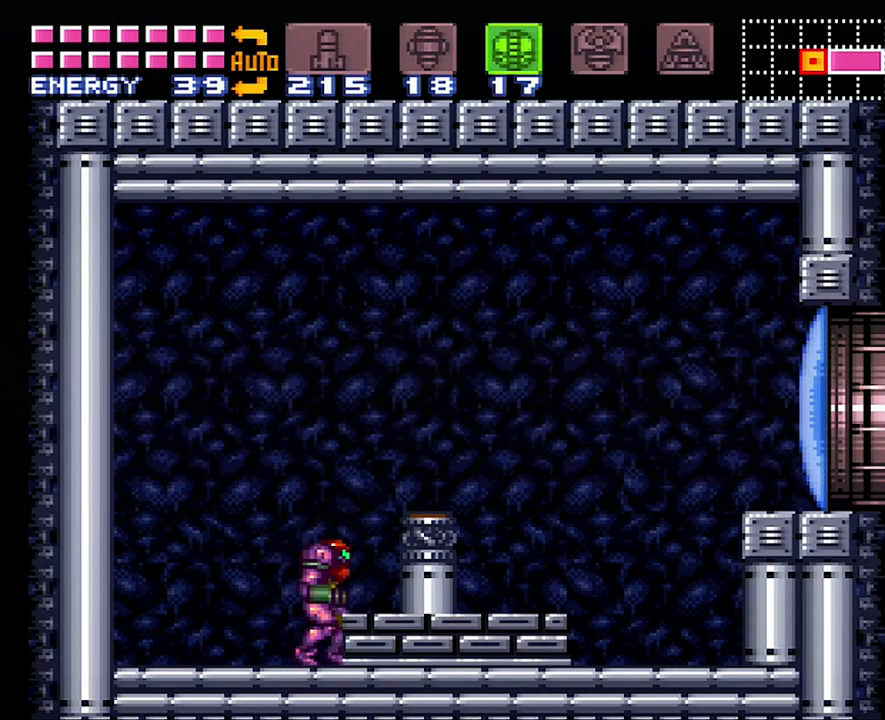
{"buttons": ["A", "DPAD_RIGHT"], "events": [[250, "B", "up"]]}
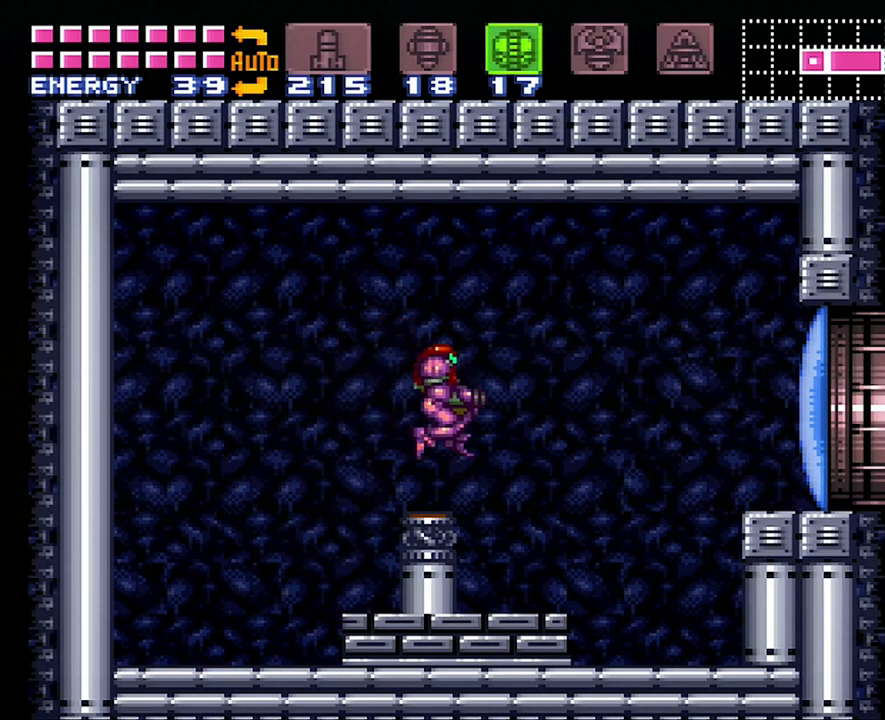
{"buttons": ["A", "DPAD_RIGHT"], "events": [[33, "Y", "down"], [200, "Y", "up"]]}
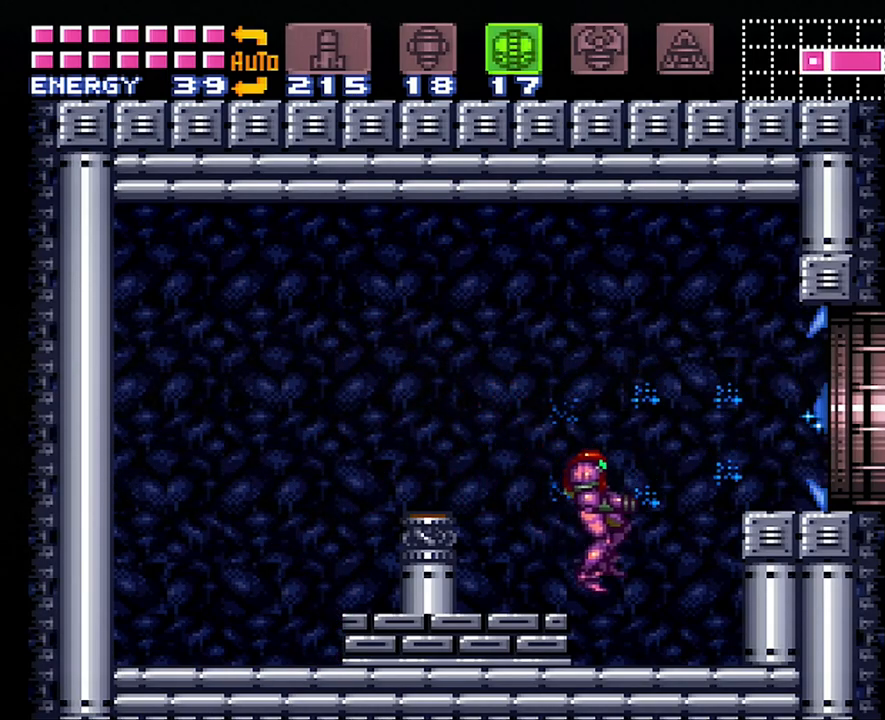
{"buttons": ["A", "DPAD_RIGHT"], "events": [[200, "B", "down"], [383, "B", "up"]]}
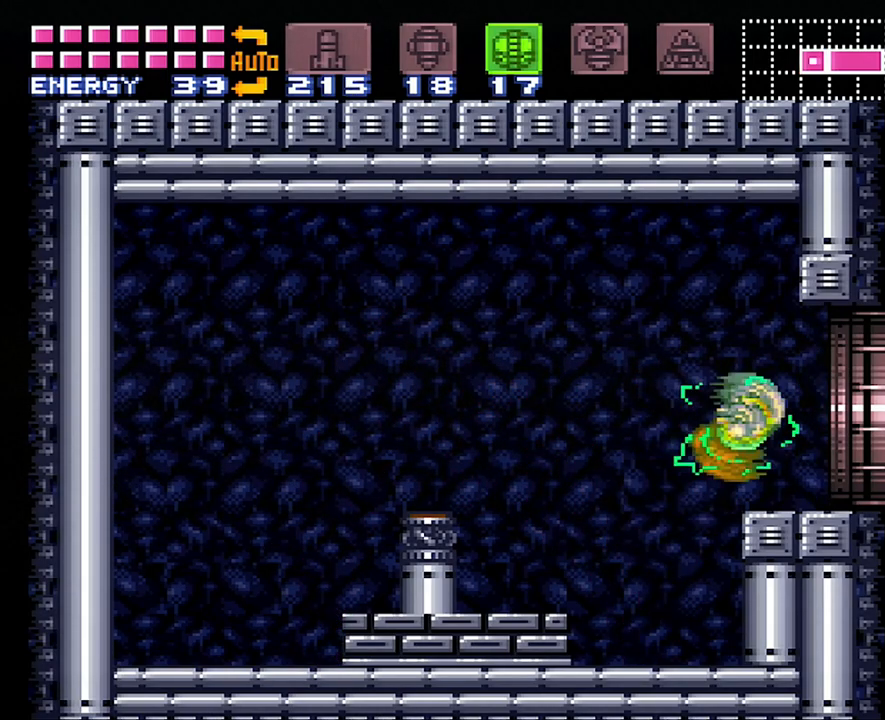
{"buttons": ["A", "DPAD_RIGHT"], "events": []}
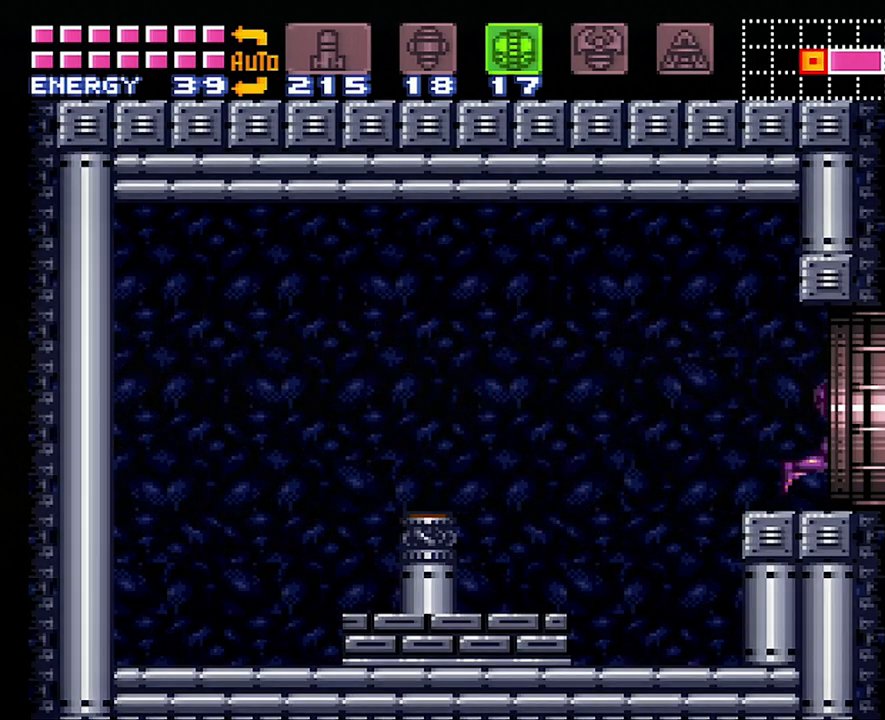
{"buttons": ["DPAD_RIGHT"], "events": [[483, "A", "up"]]}
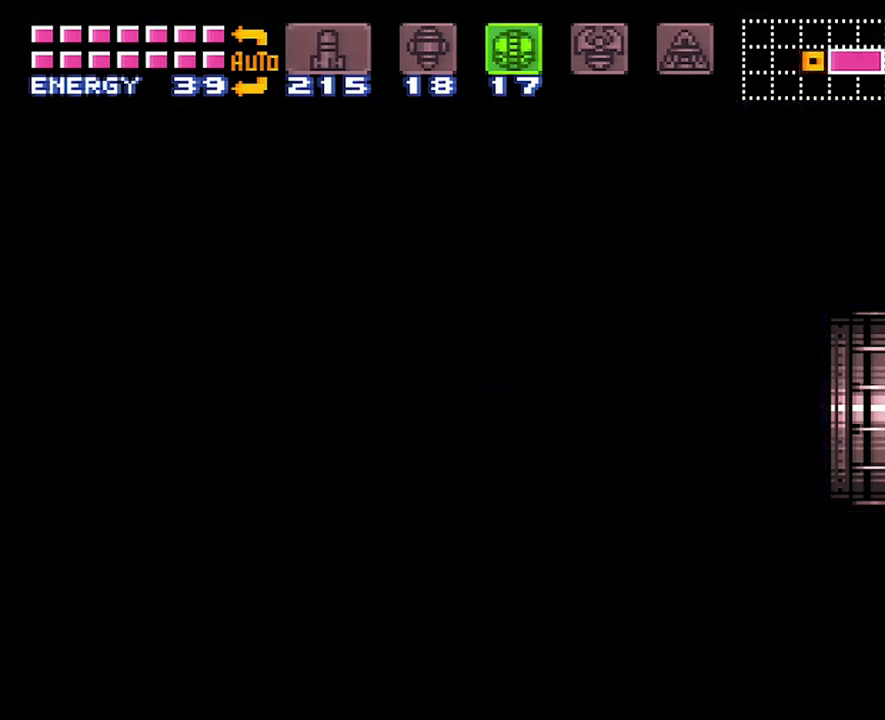
{"buttons": ["A", "DPAD_RIGHT"], "events": [[17, "A", "down"]]}
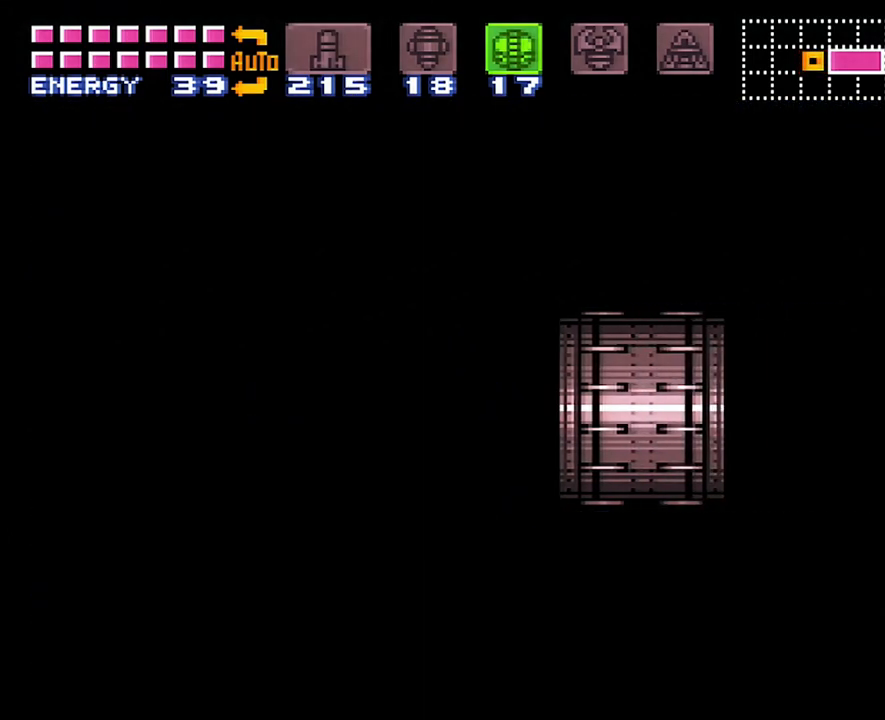
{"buttons": ["A", "DPAD_RIGHT"], "events": []}
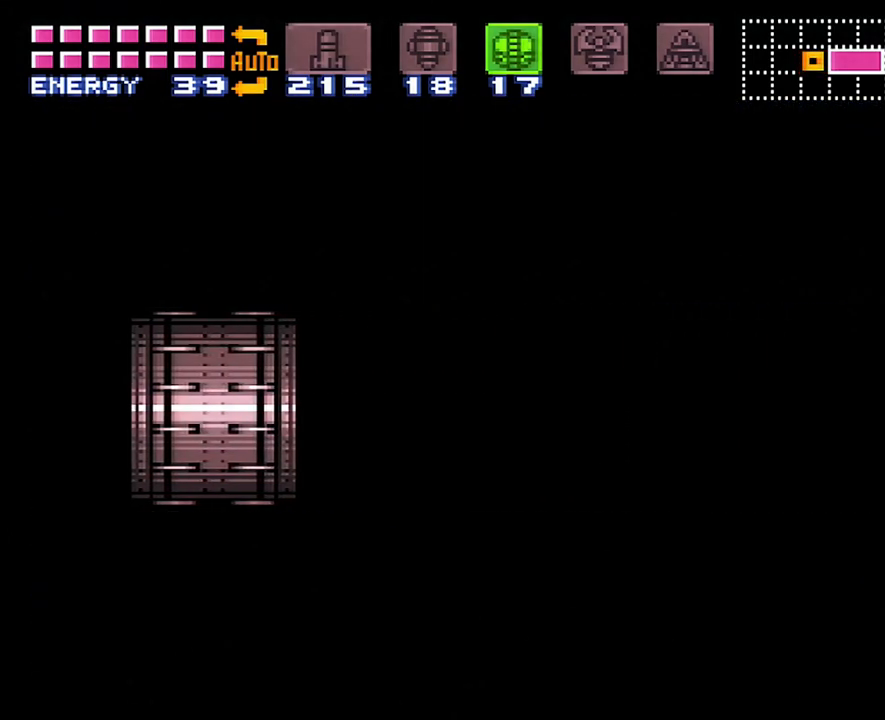
{"buttons": ["A", "DPAD_RIGHT"], "events": []}
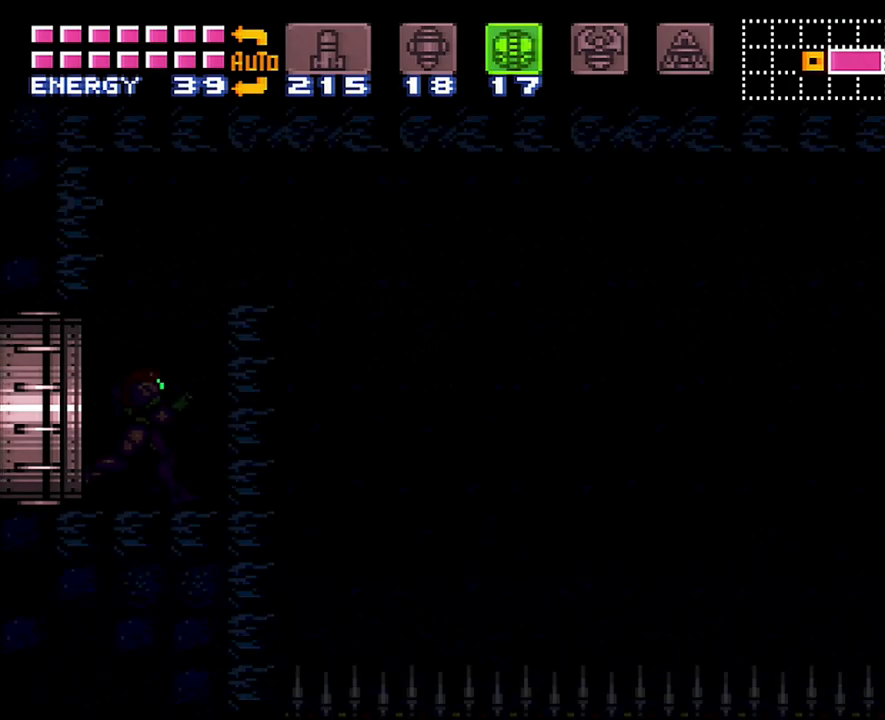
{"buttons": ["A", "B", "DPAD_RIGHT"], "events": [[500, "B", "down"]]}
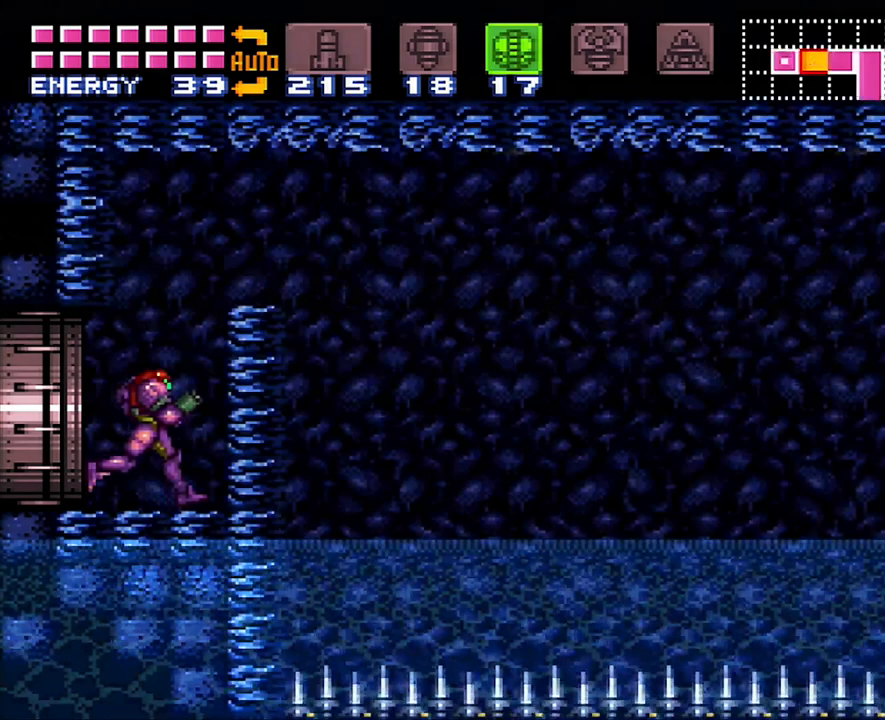
{"buttons": ["A", "R1", "DPAD_RIGHT"], "events": [[300, "B", "up"], [450, "R1", "down"]]}
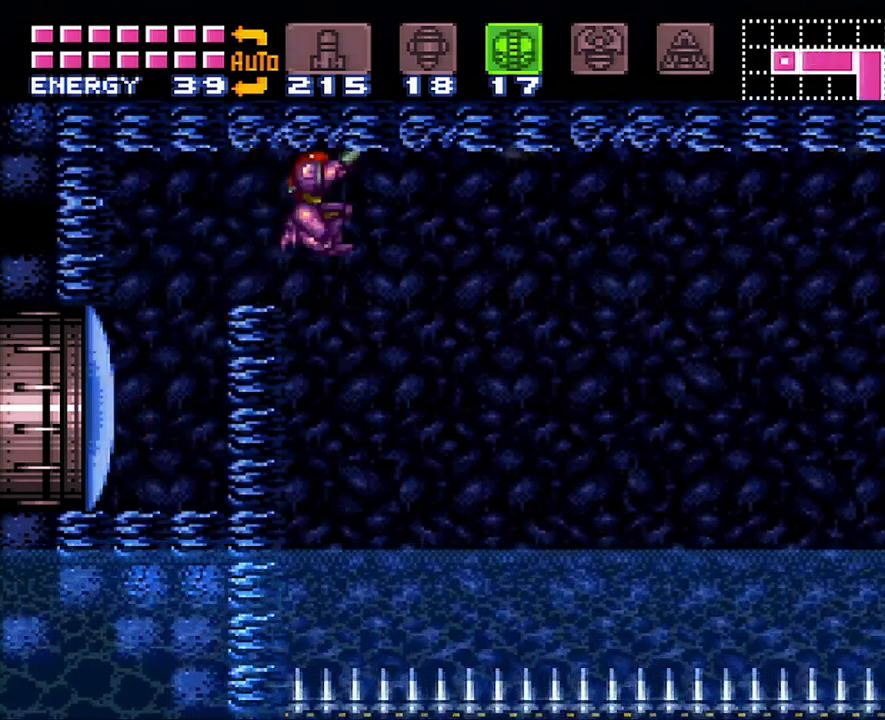
{"buttons": ["A", "DPAD_RIGHT"], "events": [[33, "R1", "up"], [167, "L1", "down"], [233, "L1", "up"], [350, "L1", "down"], [467, "L1", "up"]]}
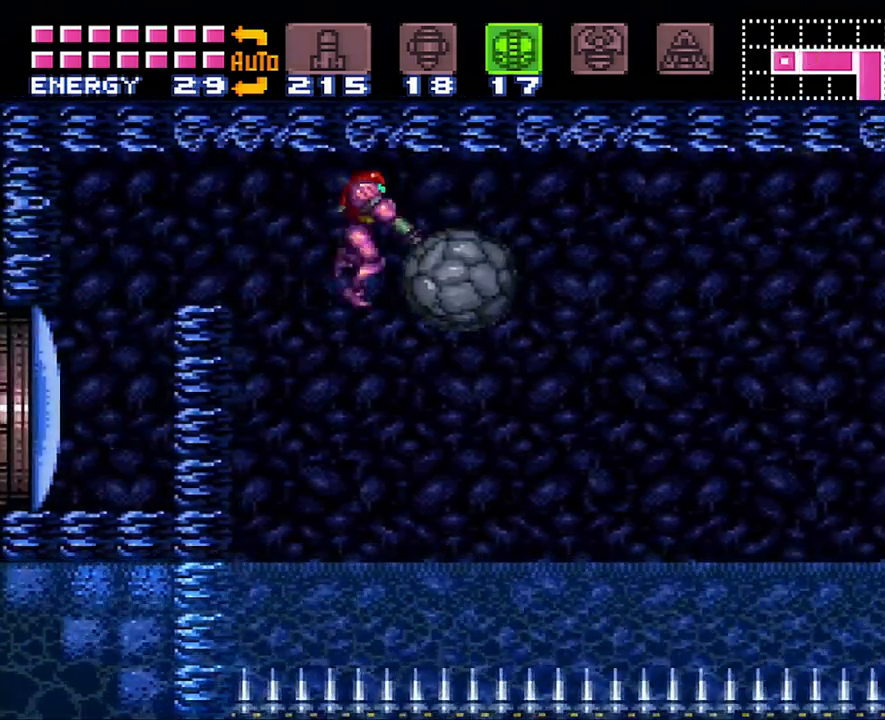
{"buttons": ["A", "R1", "DPAD_RIGHT"], "events": [[167, "R1", "down"], [267, "R1", "up"], [350, "L1", "down"], [433, "L1", "up"], [433, "R1", "down"]]}
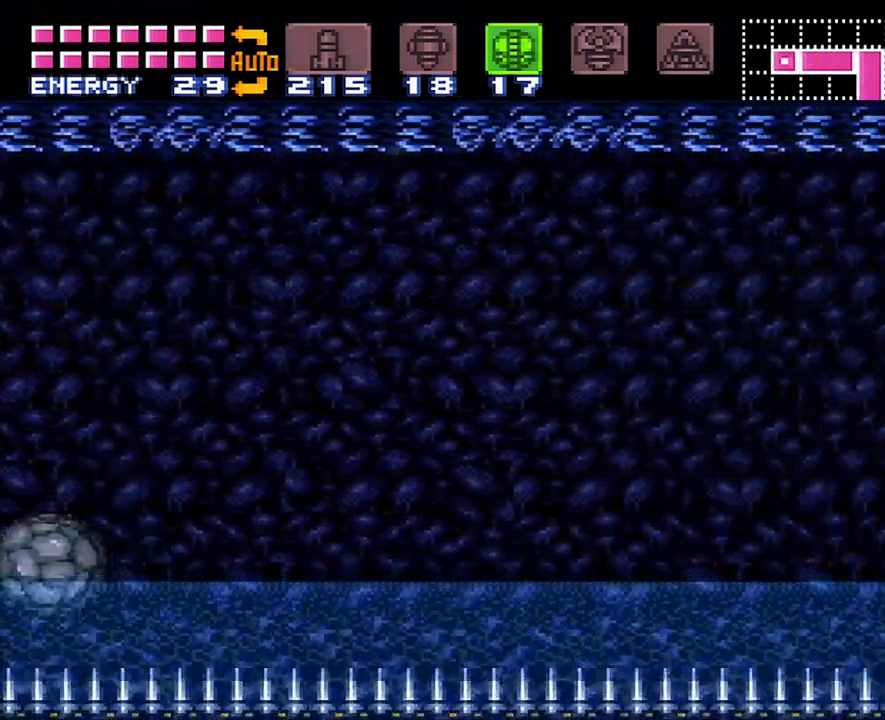
{"buttons": ["A", "Y", "L1", "DPAD_RIGHT"], "events": [[17, "R1", "up"], [33, "L1", "down"], [100, "R1", "down"], [133, "L1", "up"], [217, "L1", "down"], [217, "R1", "up"], [350, "L1", "up"], [383, "A", "up"], [467, "A", "down"], [467, "L1", "down"], [467, "Y", "down"]]}
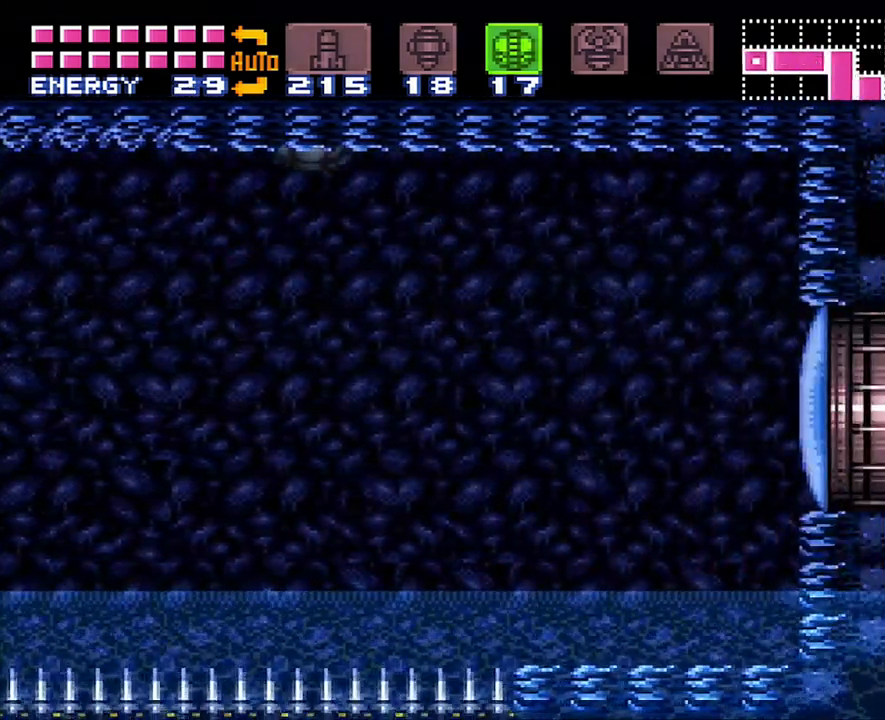
{"buttons": ["A", "DPAD_RIGHT"], "events": [[100, "Y", "up"], [167, "L1", "up"]]}
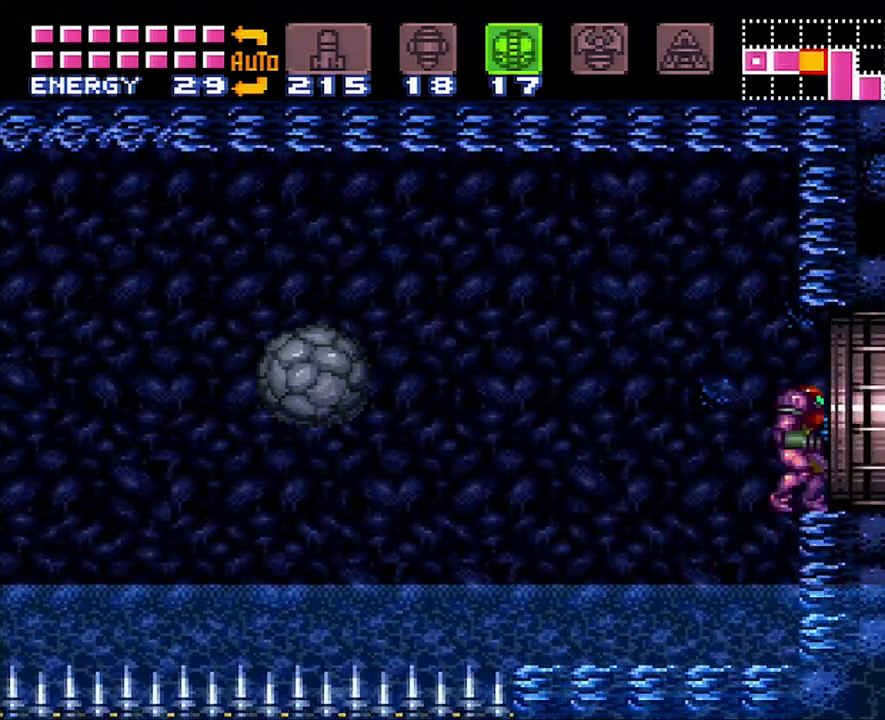
{"buttons": ["A", "DPAD_RIGHT"], "events": []}
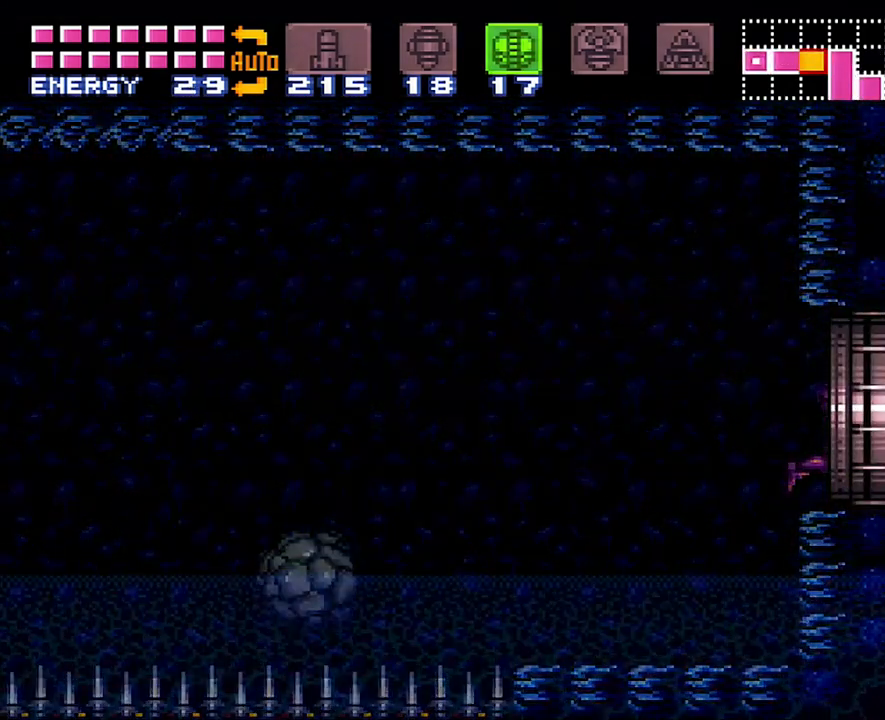
{"buttons": ["A", "DPAD_RIGHT"], "events": []}
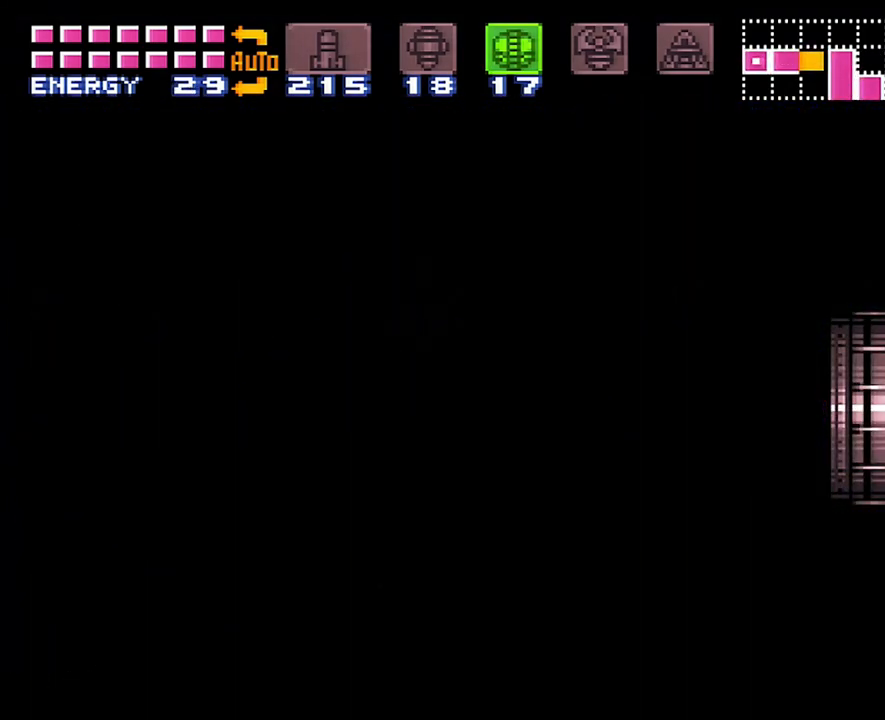
{"buttons": ["A", "DPAD_RIGHT"], "events": []}
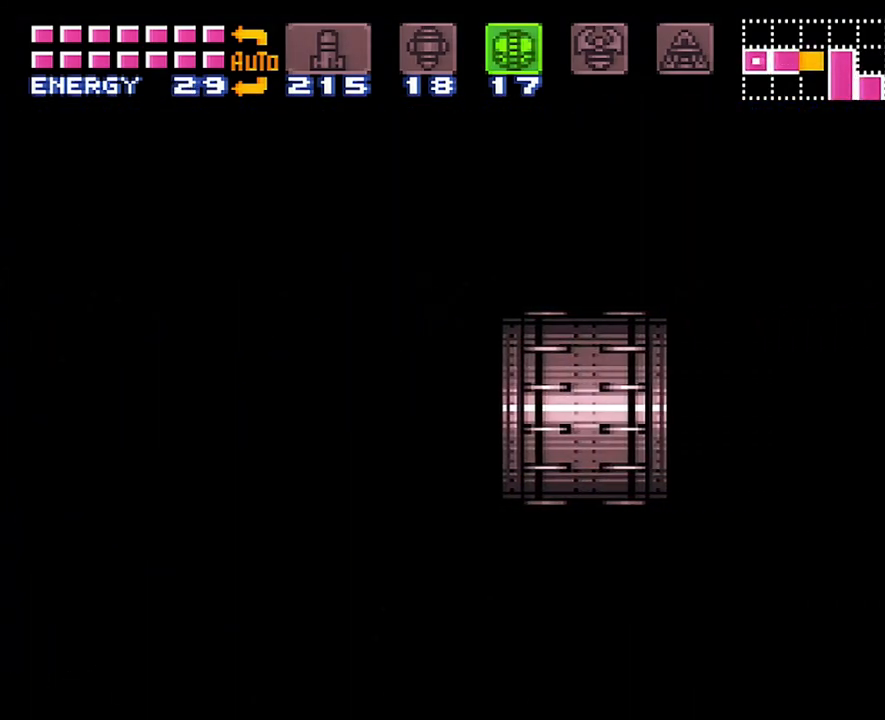
{"buttons": ["A"], "events": [[217, "DPAD_RIGHT", "up"]]}
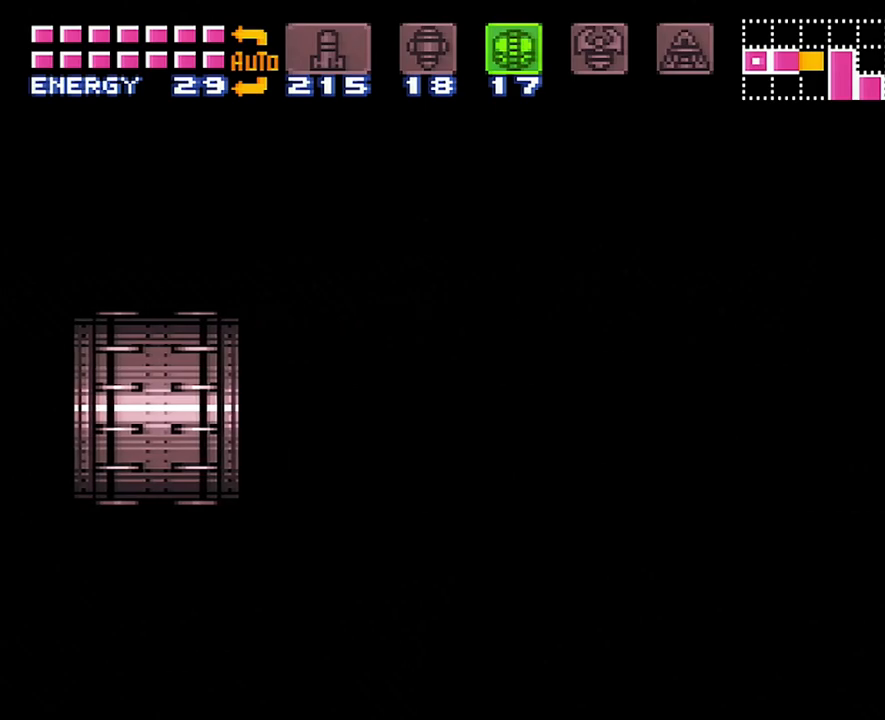
{"buttons": [], "events": [[417, "A", "up"]]}
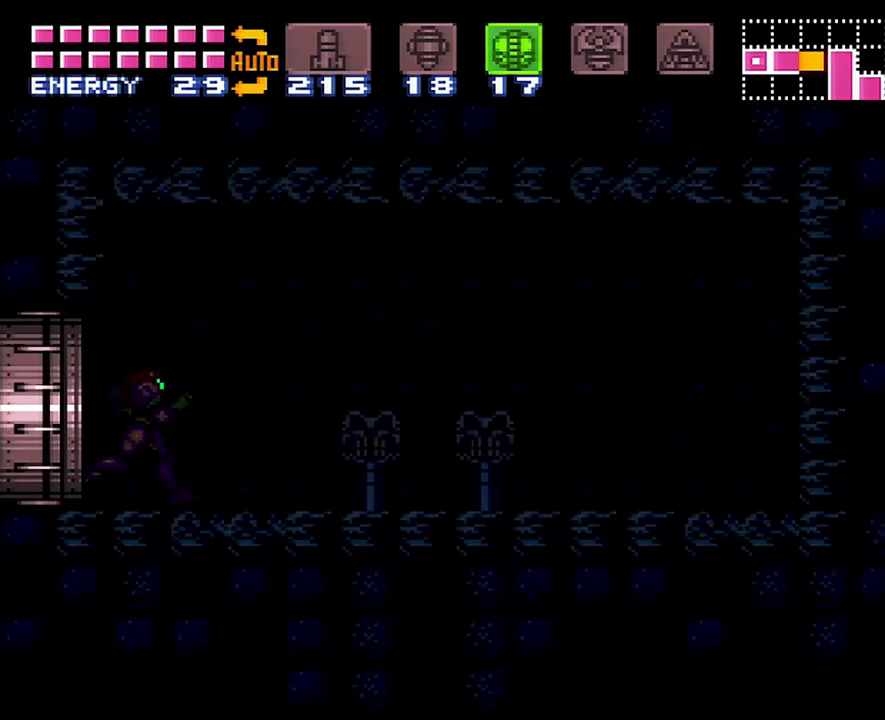
{"buttons": [], "events": []}
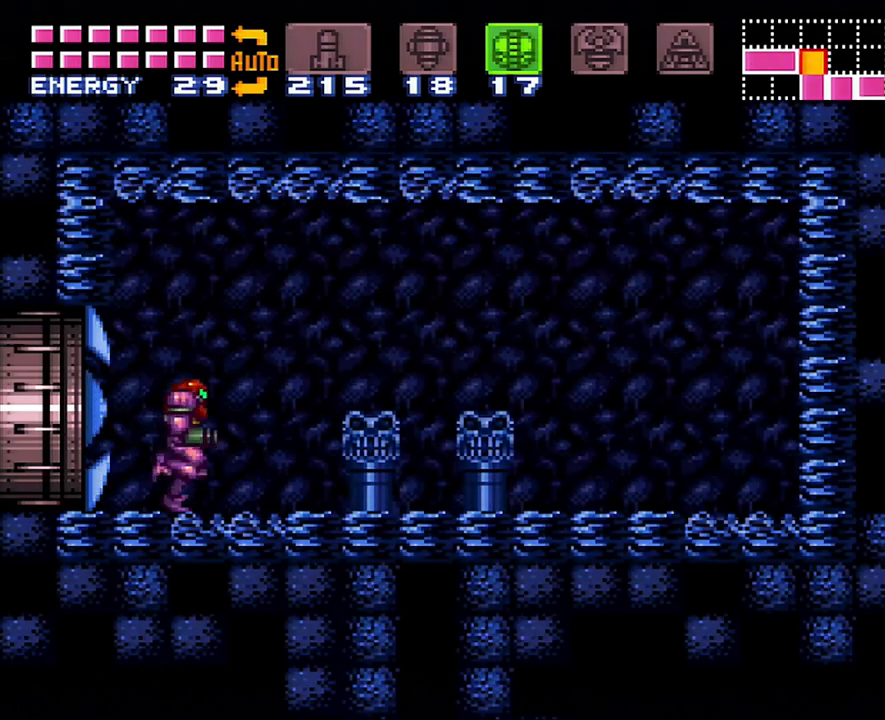
{"buttons": ["DPAD_RIGHT"], "events": [[33, "DPAD_DOWN", "down"], [167, "DPAD_DOWN", "up"], [200, "DPAD_DOWN", "down"], [317, "DPAD_DOWN", "up"], [350, "Y", "down"], [450, "DPAD_RIGHT", "down"], [450, "DPAD_UP", "down"], [450, "Y", "up"], [483, "DPAD_UP", "up"]]}
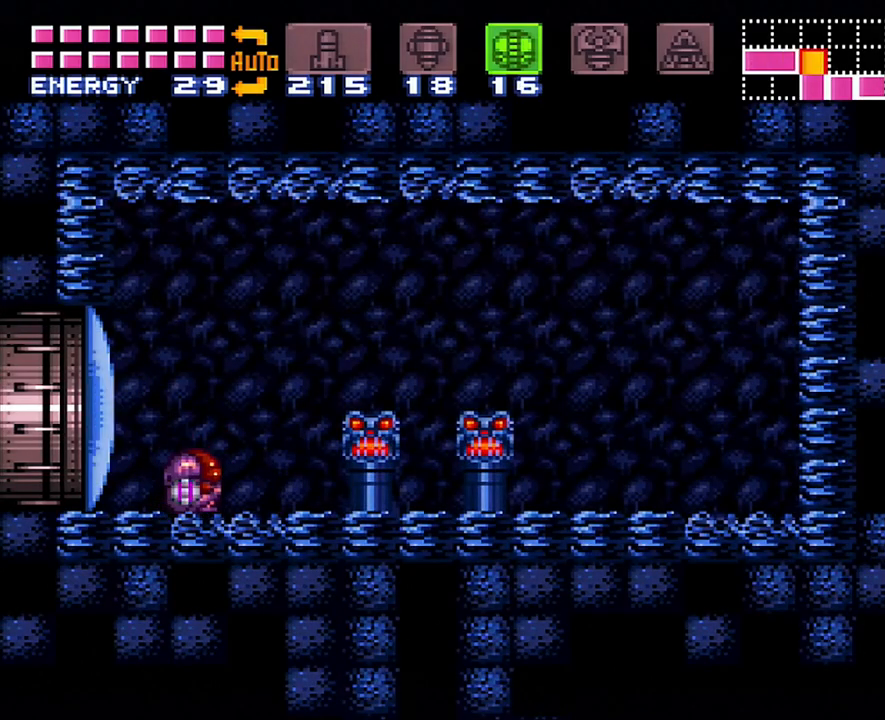
{"buttons": ["DPAD_RIGHT"], "events": [[100, "A", "down"], [217, "DPAD_RIGHT", "up"], [267, "A", "up"], [367, "DPAD_RIGHT", "down"]]}